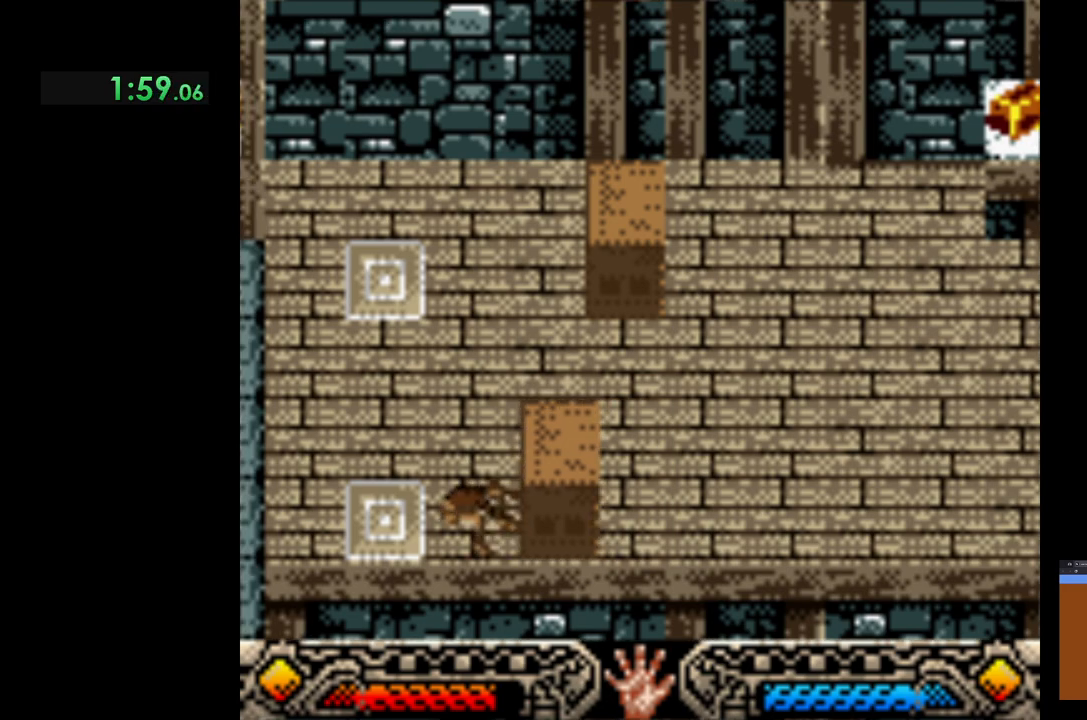
Gameplay with a controller (Xbox layout); each line is a JSON object with the inputs held at the frame after it. "events" lists button and stick changes between this image and that frame as [ms after this image, input, new state], when the widget could be followed in between. Not read: right_stick.
{"buttons": ["A"], "left_stick": "down-left", "events": []}
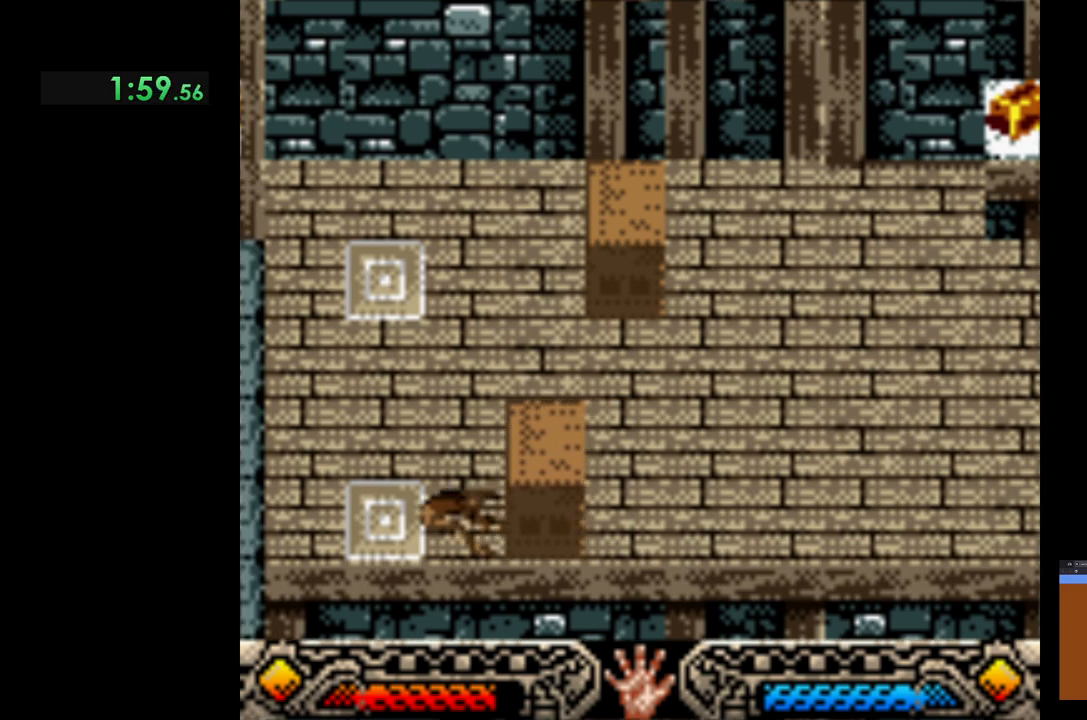
{"buttons": ["A"], "left_stick": "down-left", "events": []}
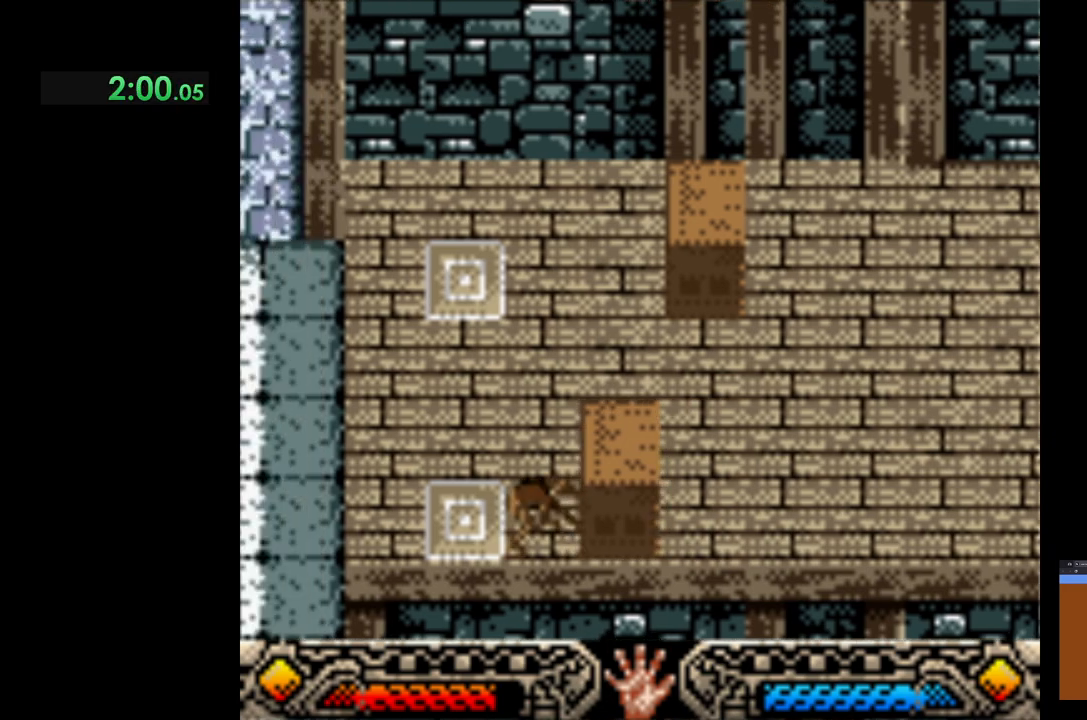
{"buttons": ["A"], "left_stick": "down-left", "events": []}
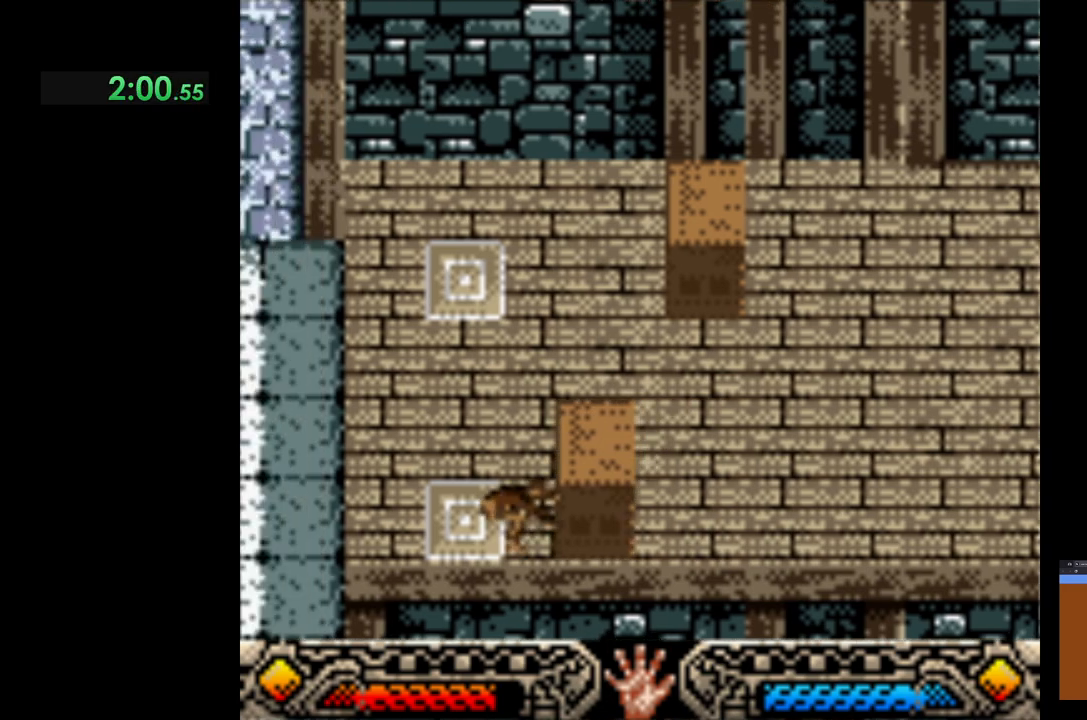
{"buttons": ["A"], "left_stick": "down-left", "events": []}
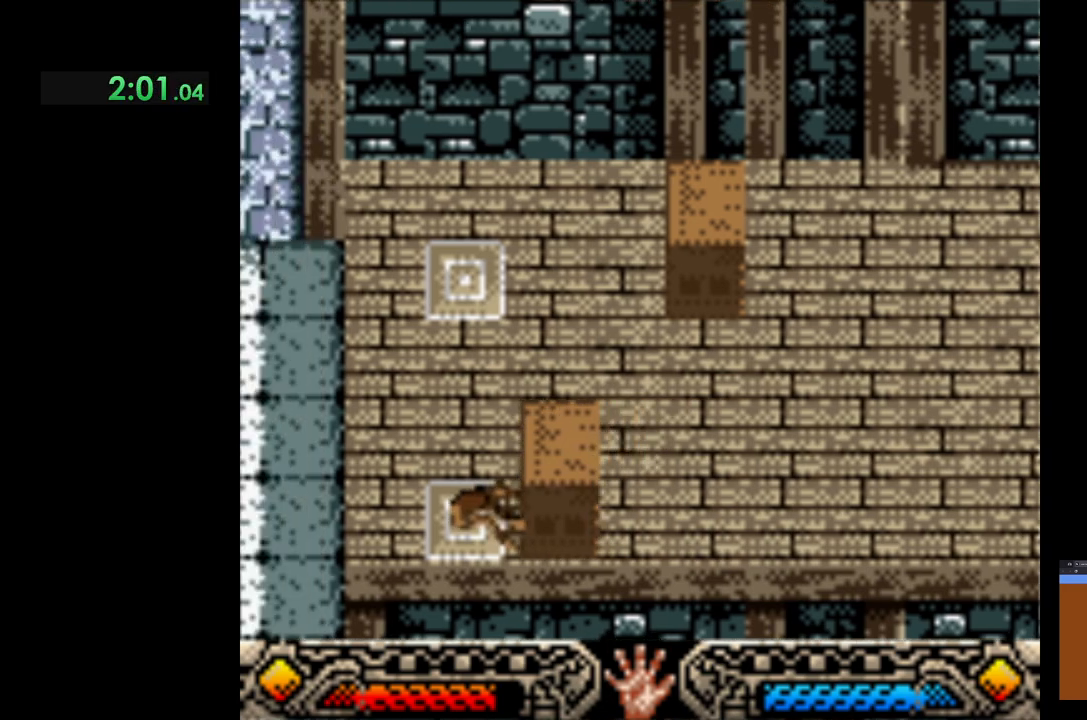
{"buttons": ["A"], "left_stick": "down-left", "events": []}
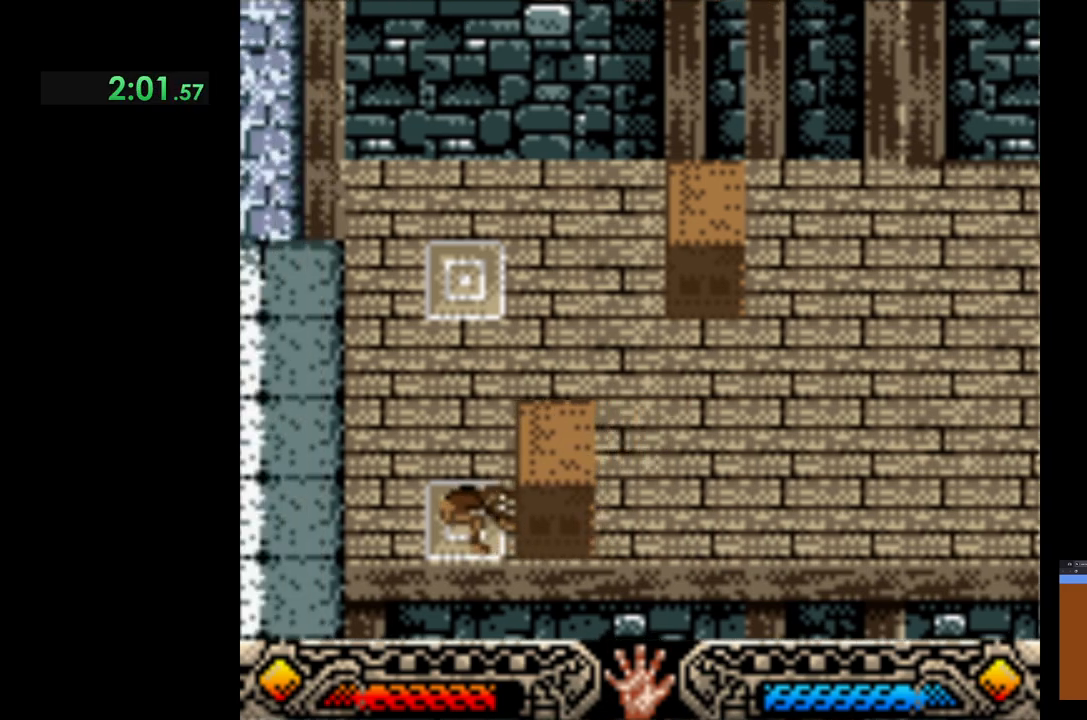
{"buttons": ["A"], "left_stick": "down-left", "events": []}
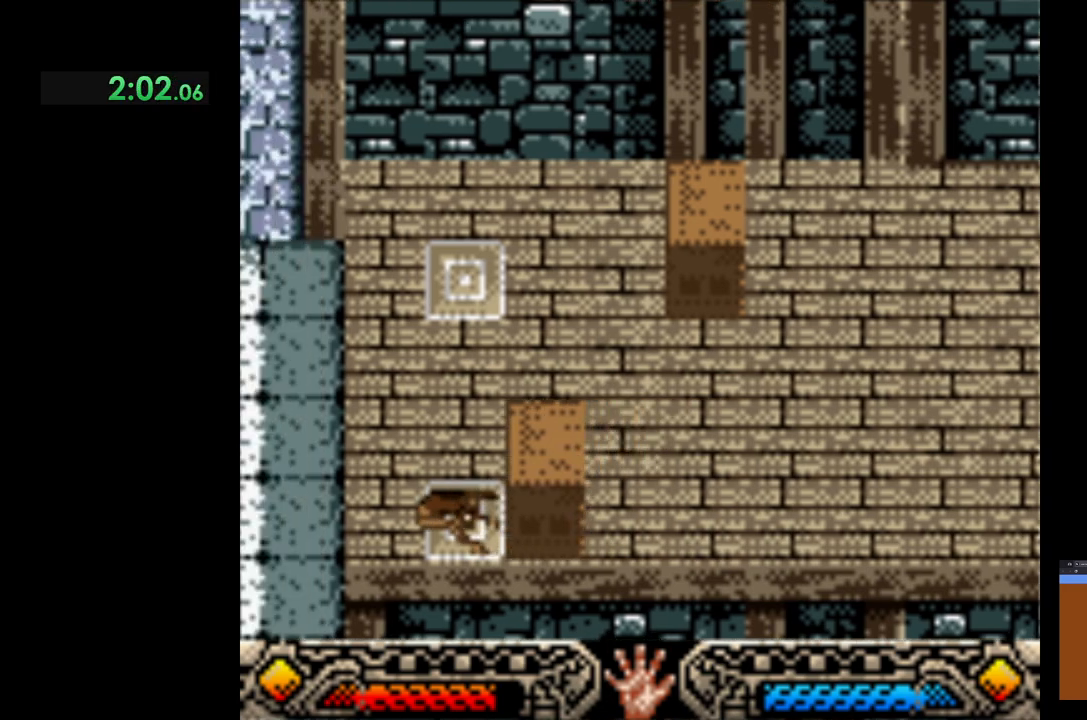
{"buttons": ["A"], "left_stick": "down-left", "events": []}
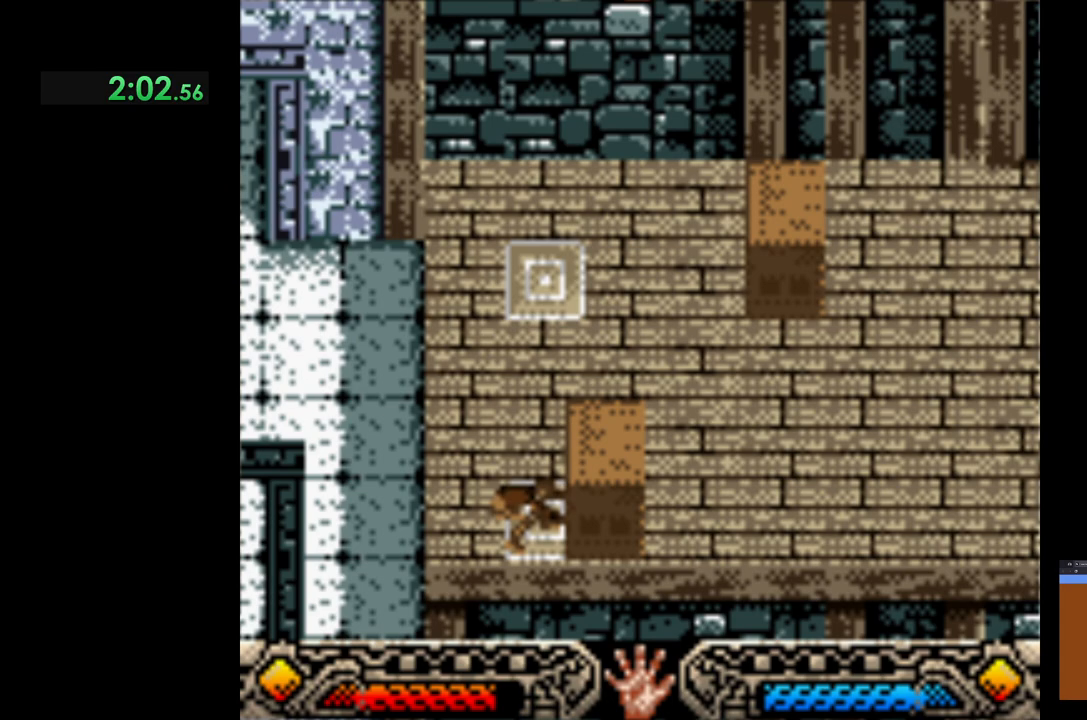
{"buttons": ["A"], "left_stick": "down-left", "events": []}
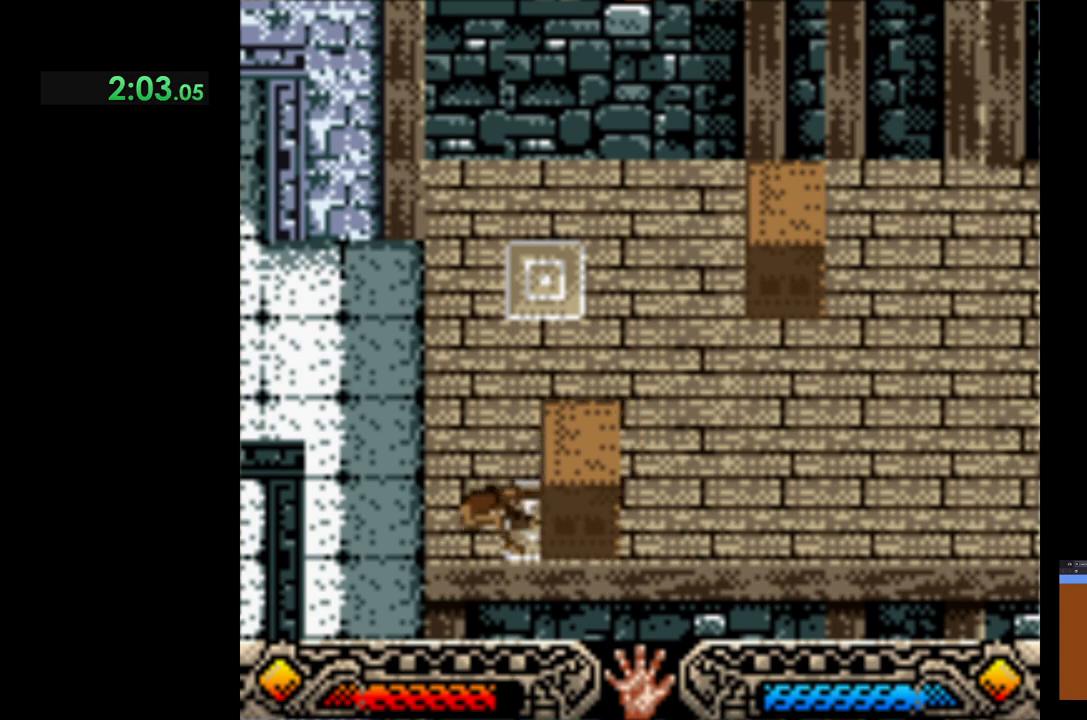
{"buttons": ["A"], "left_stick": "down-left", "events": []}
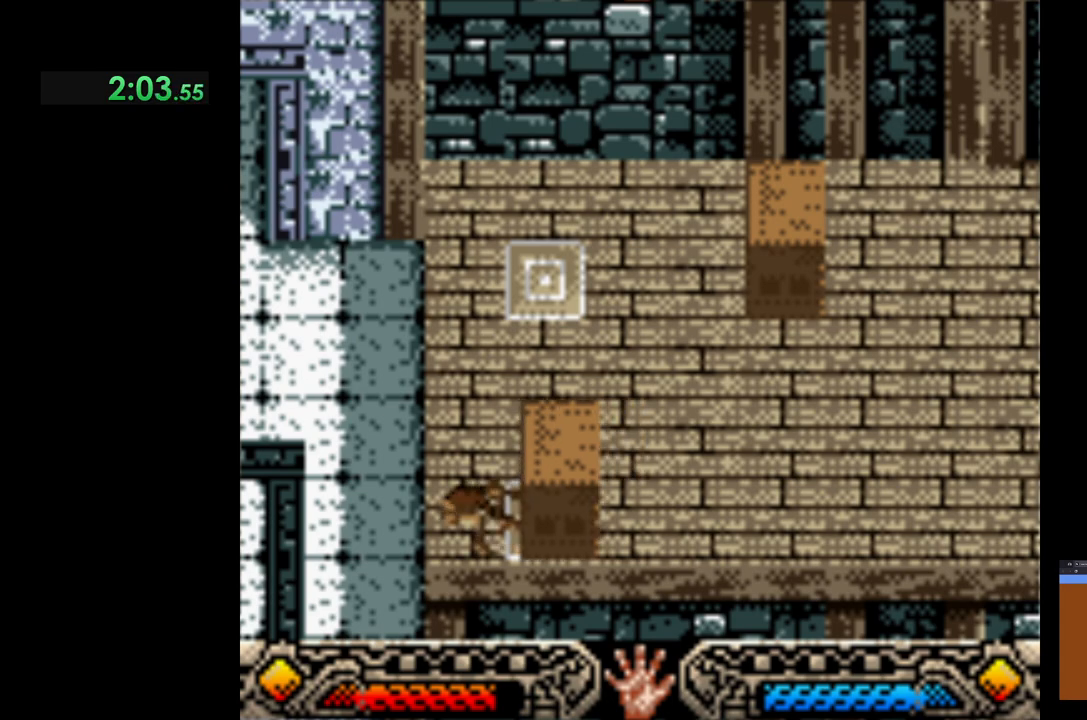
{"buttons": ["A"], "left_stick": "down-left", "events": []}
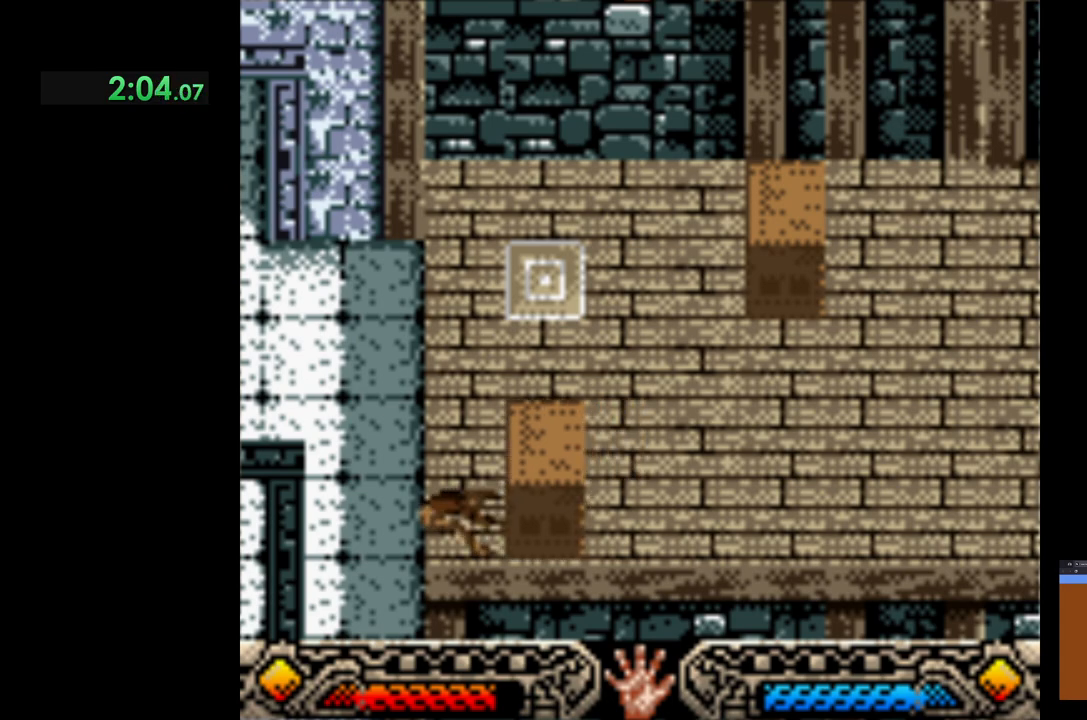
{"buttons": [], "left_stick": "down-left", "events": [[300, "A", "up"]]}
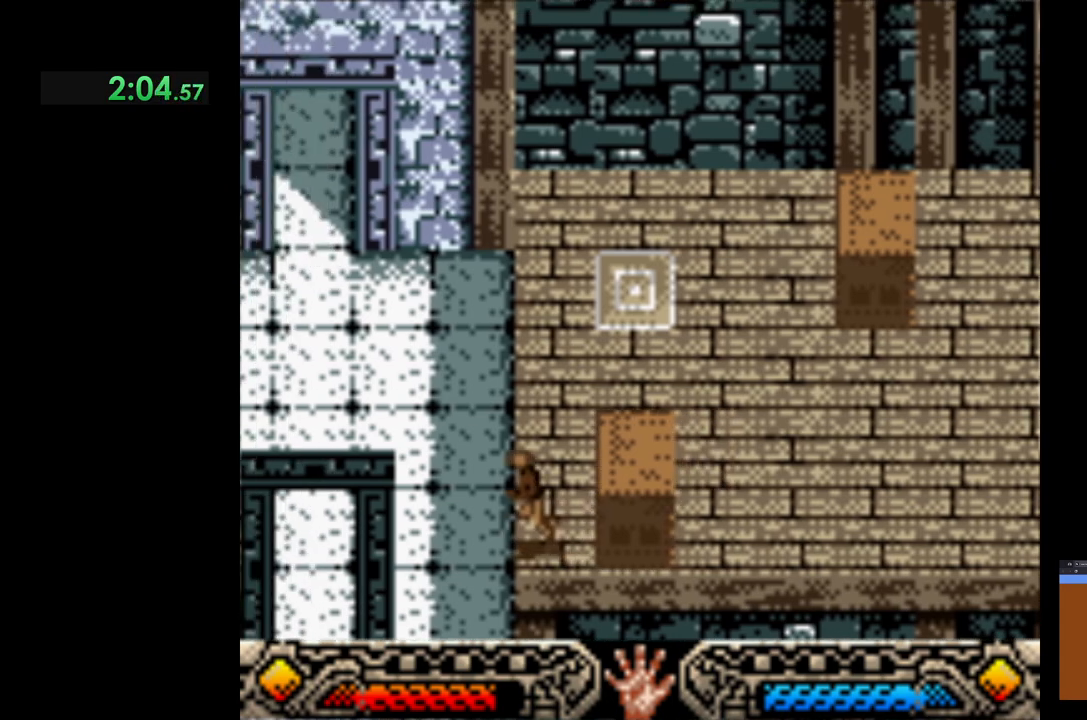
{"buttons": [], "left_stick": "down-left", "events": []}
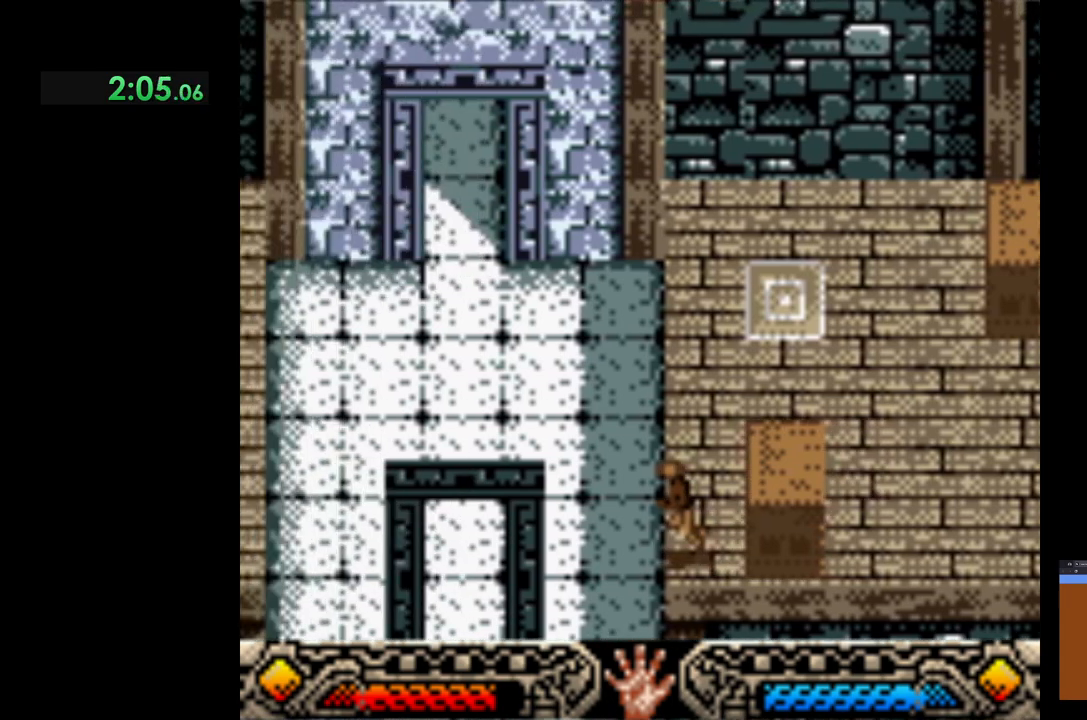
{"buttons": [], "left_stick": "down-left", "events": []}
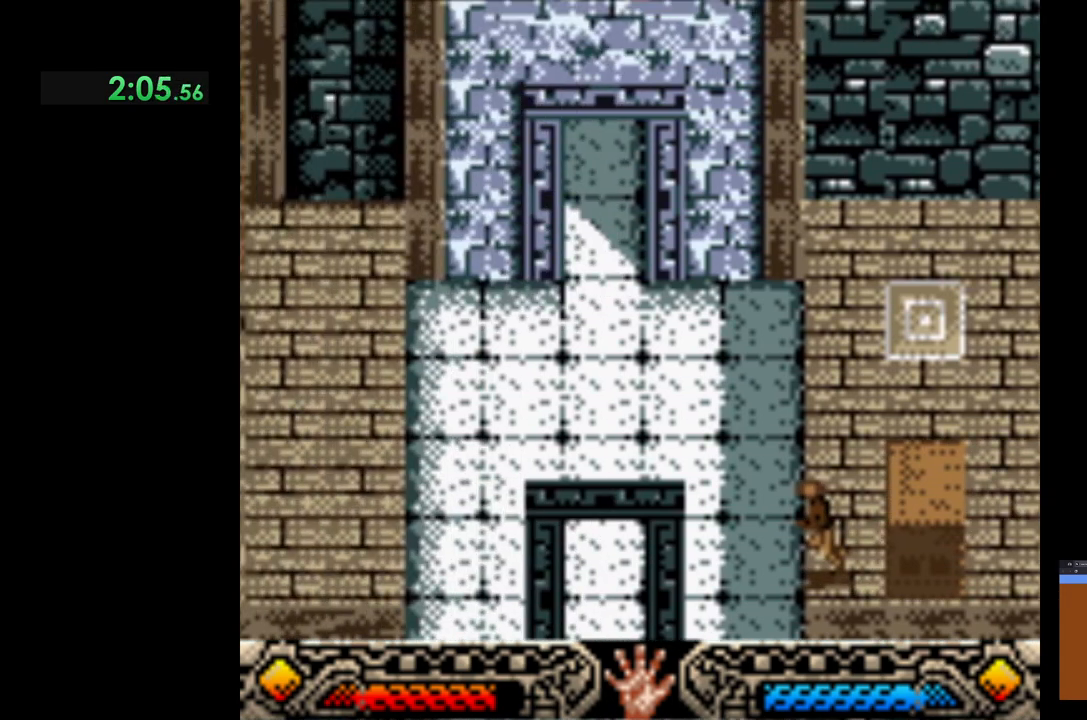
{"buttons": [], "left_stick": "down-left", "events": []}
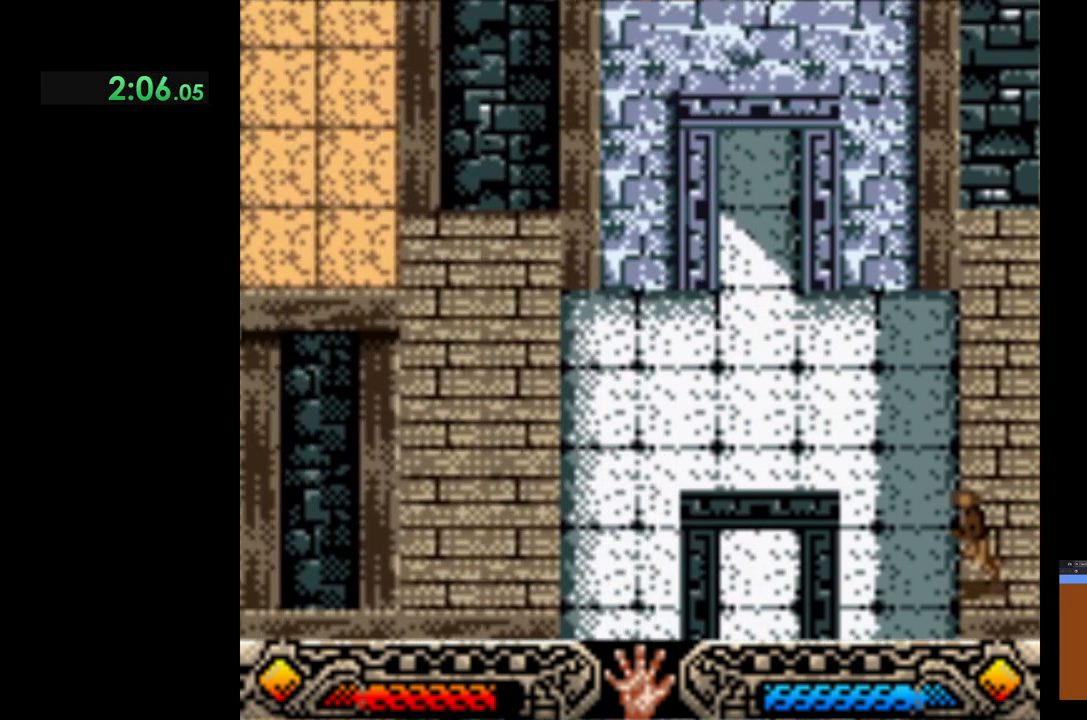
{"buttons": [], "left_stick": "down-left", "events": []}
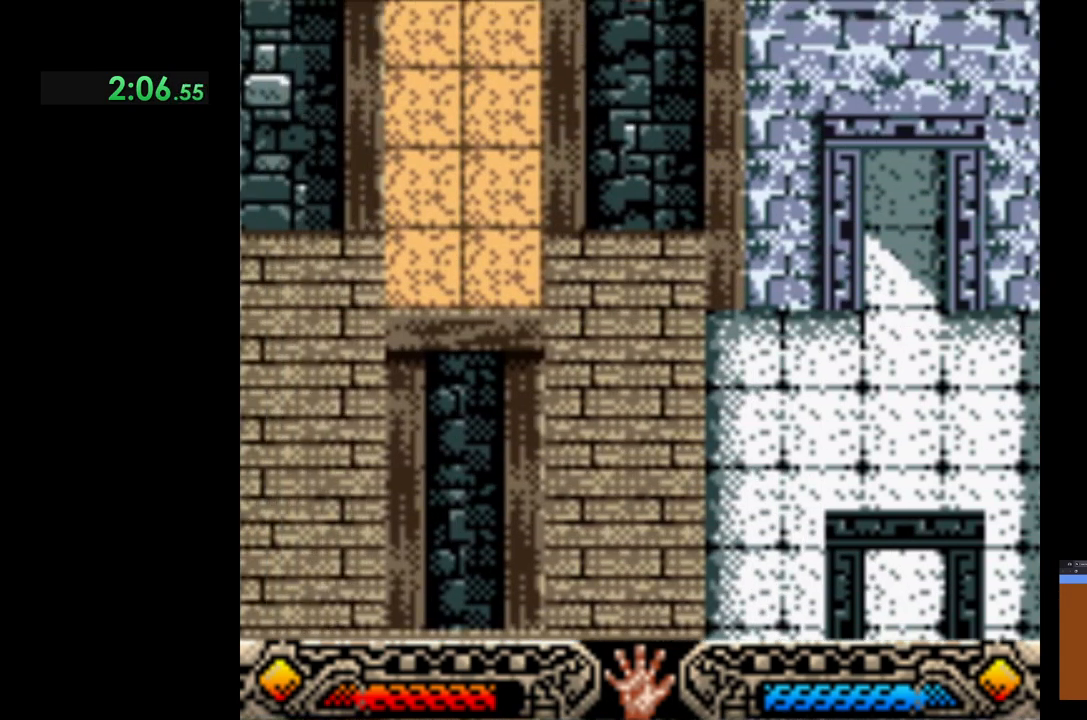
{"buttons": [], "left_stick": "down-left", "events": []}
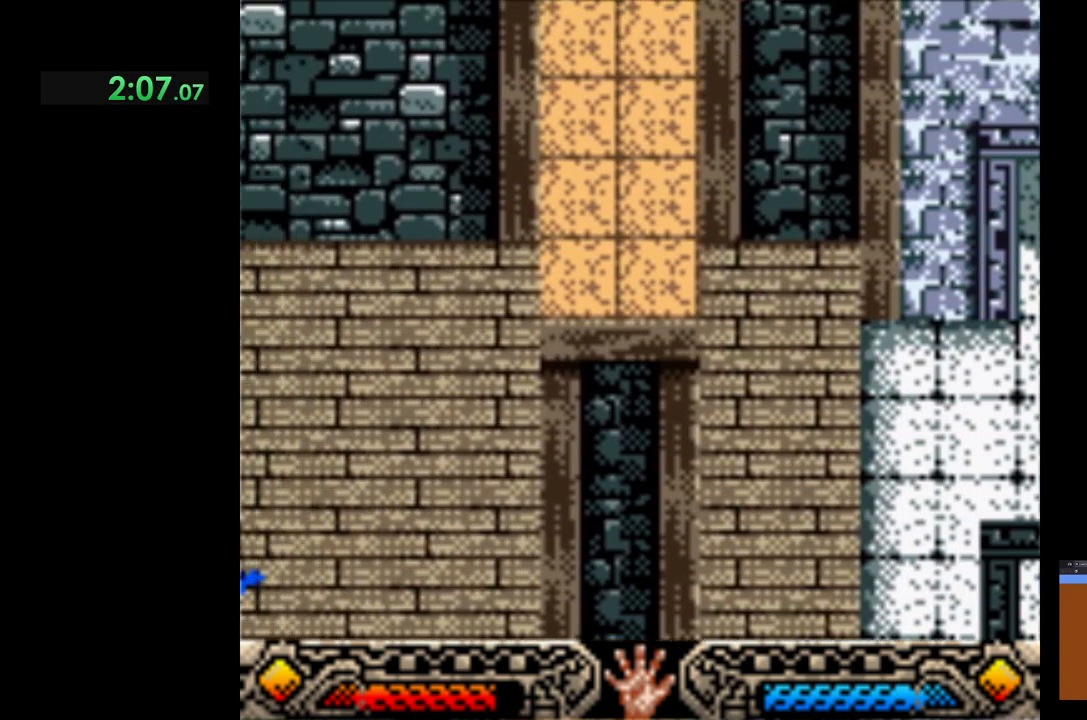
{"buttons": [], "left_stick": "down-left", "events": []}
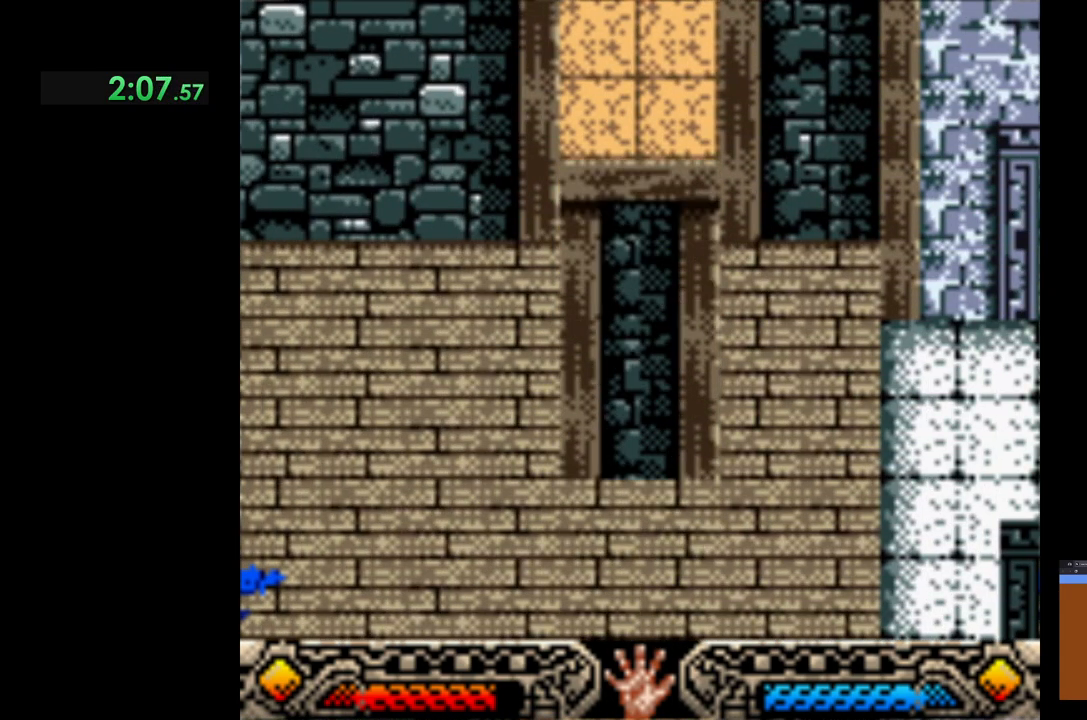
{"buttons": [], "left_stick": "down-left", "events": []}
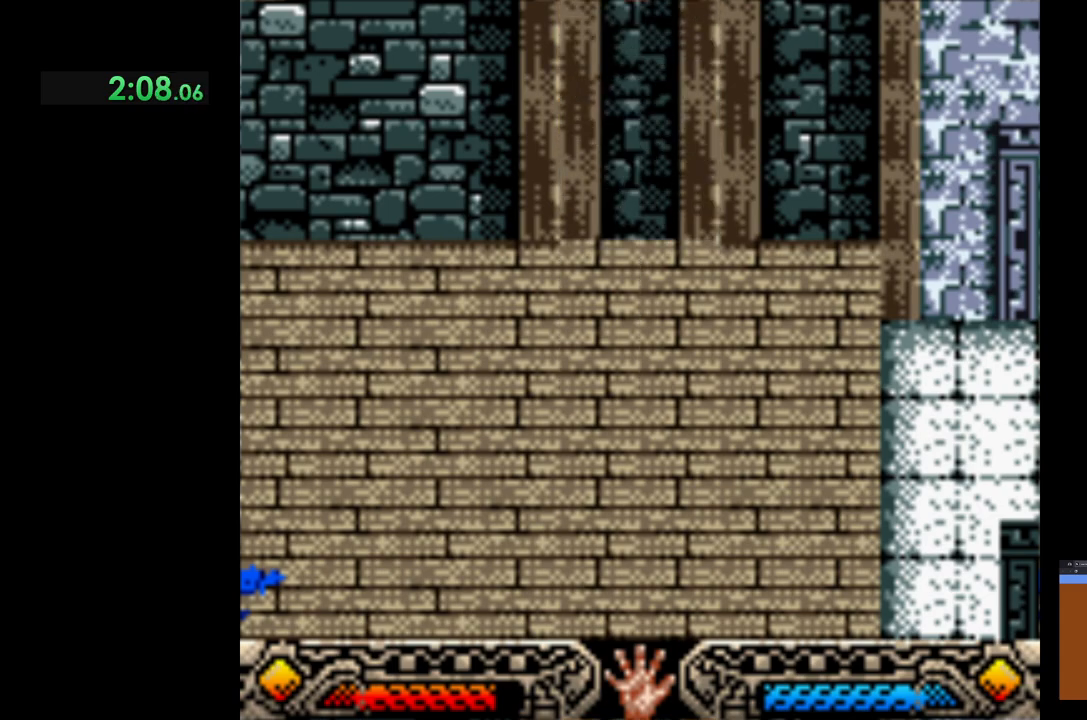
{"buttons": [], "left_stick": "down-left", "events": []}
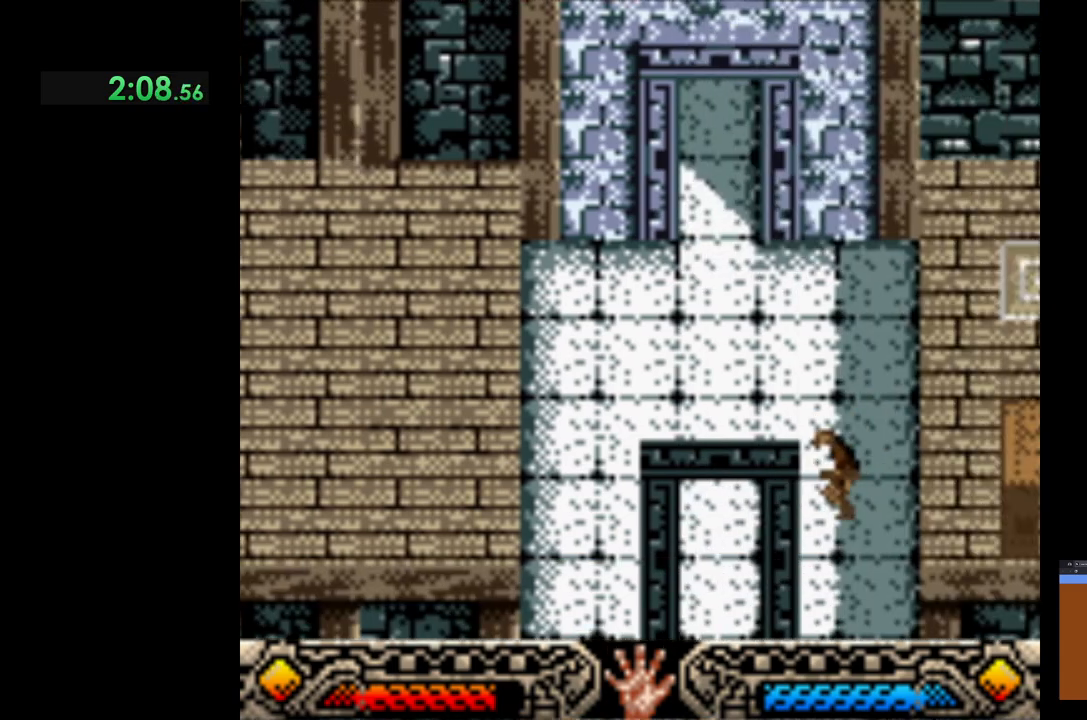
{"buttons": [], "left_stick": "down-left", "events": []}
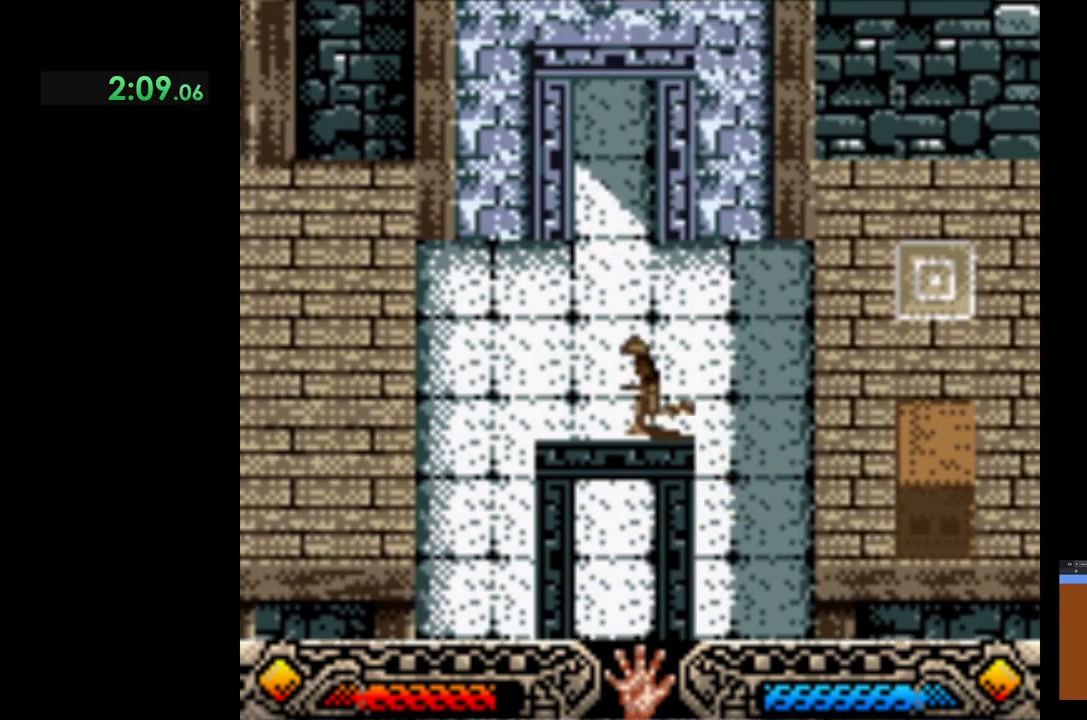
{"buttons": ["B"], "left_stick": "down-left", "events": [[400, "B", "down"]]}
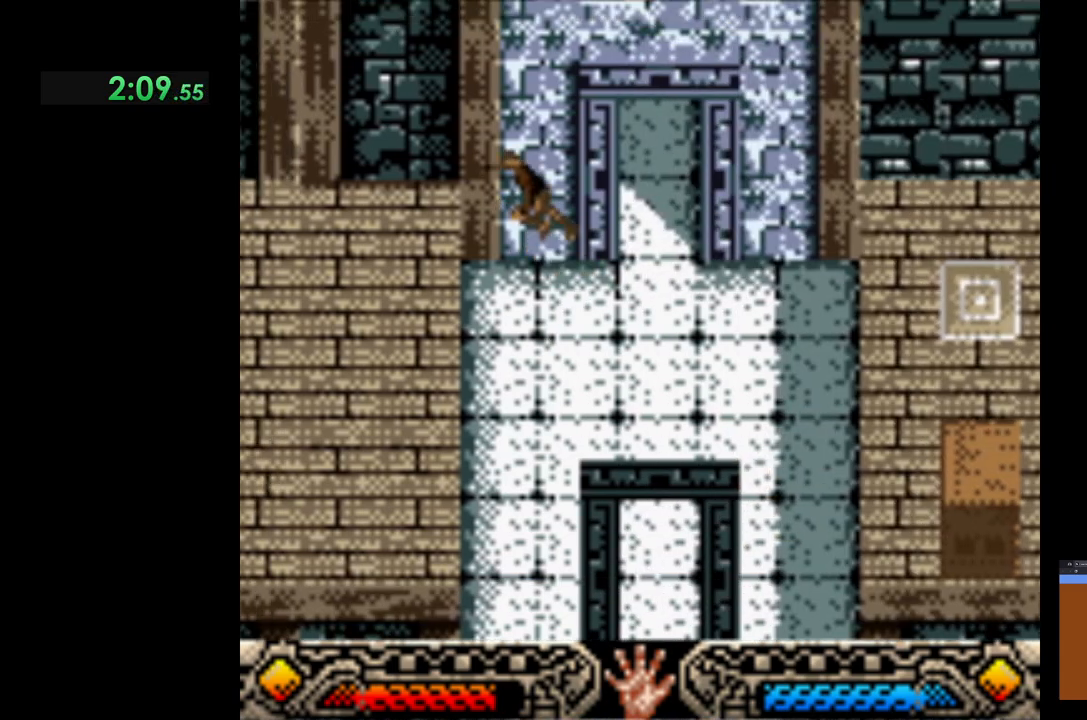
{"buttons": [], "left_stick": "down-left", "events": [[150, "B", "up"]]}
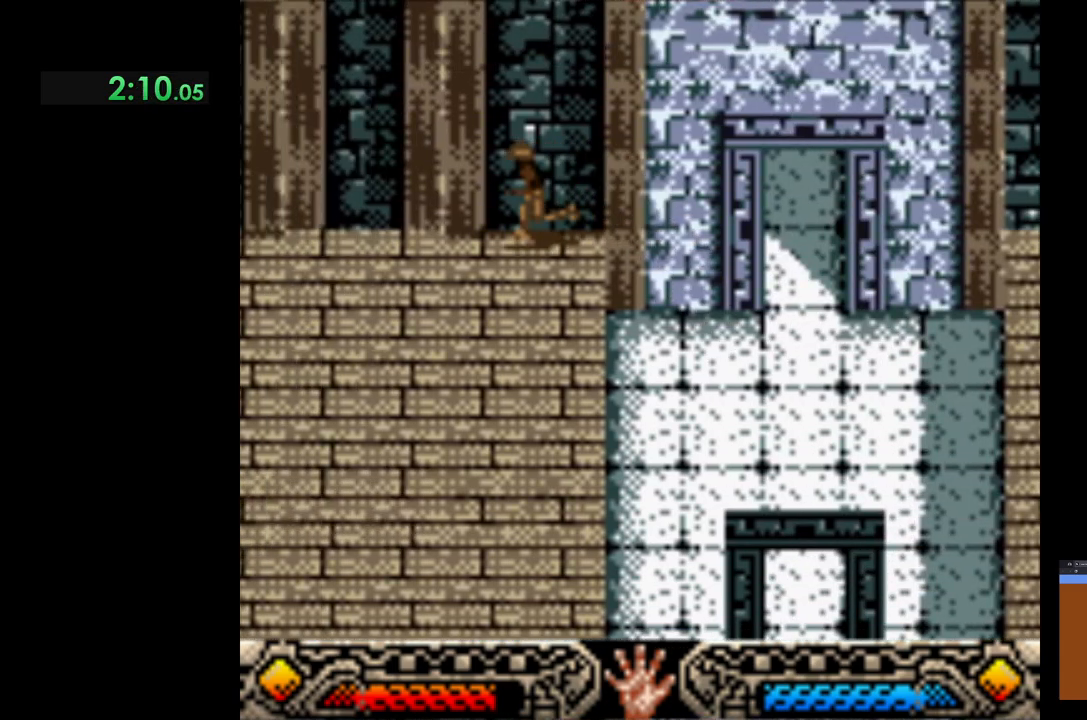
{"buttons": [], "left_stick": "down-left", "events": []}
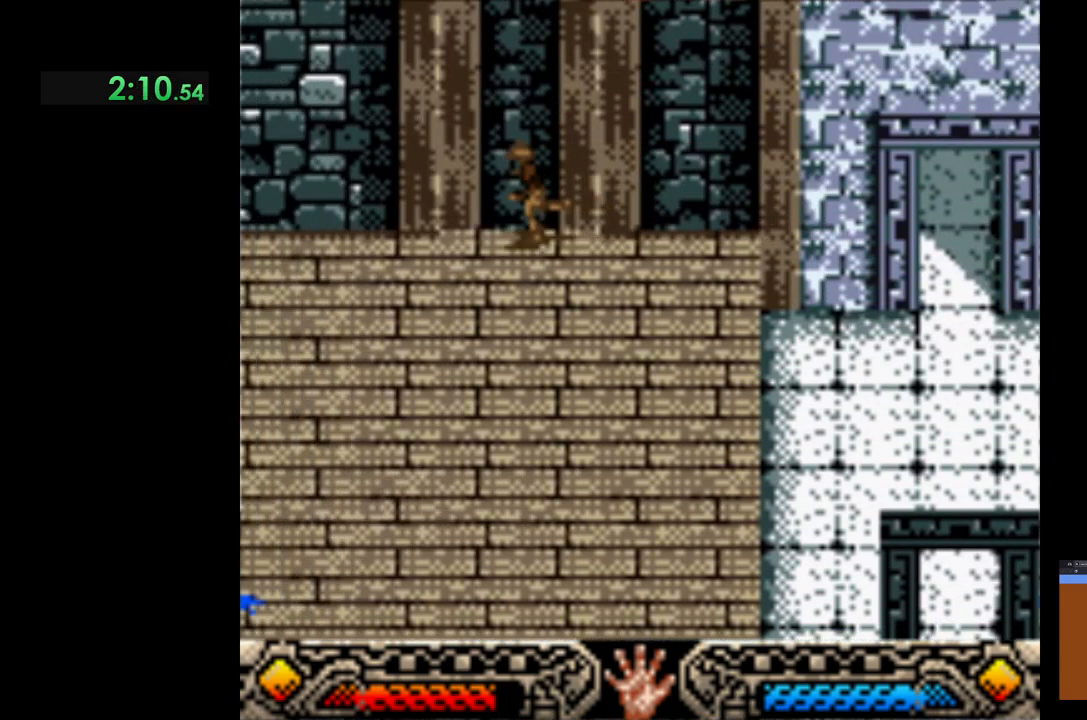
{"buttons": [], "left_stick": "down-left", "events": []}
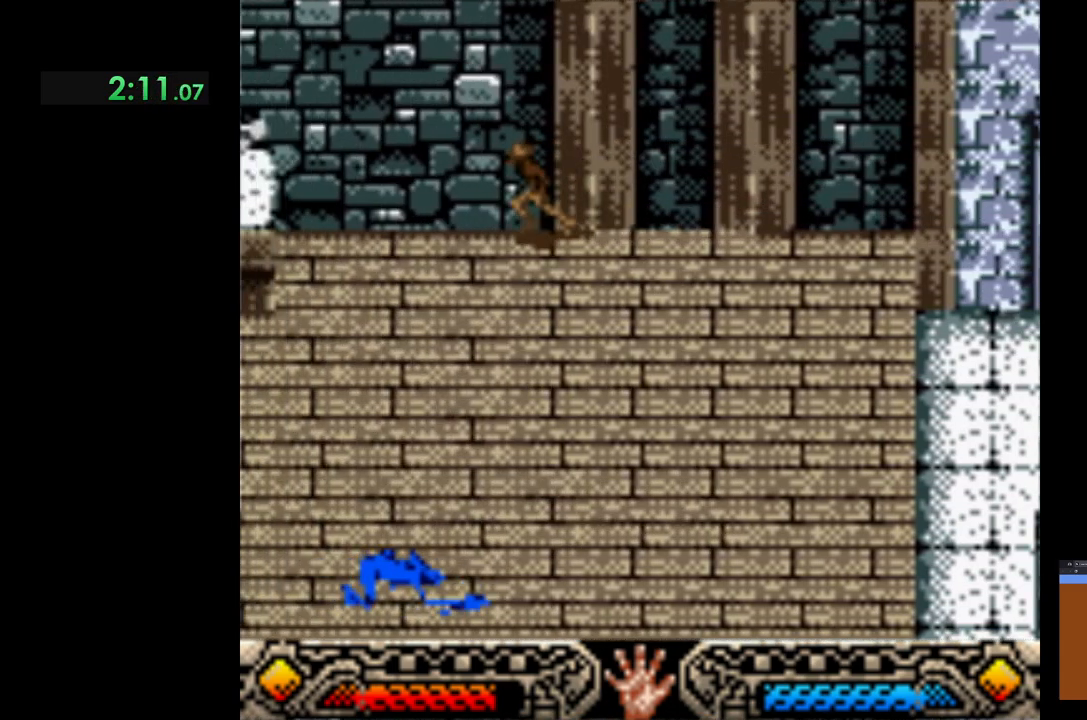
{"buttons": ["B"], "left_stick": "down-left", "events": [[483, "B", "down"]]}
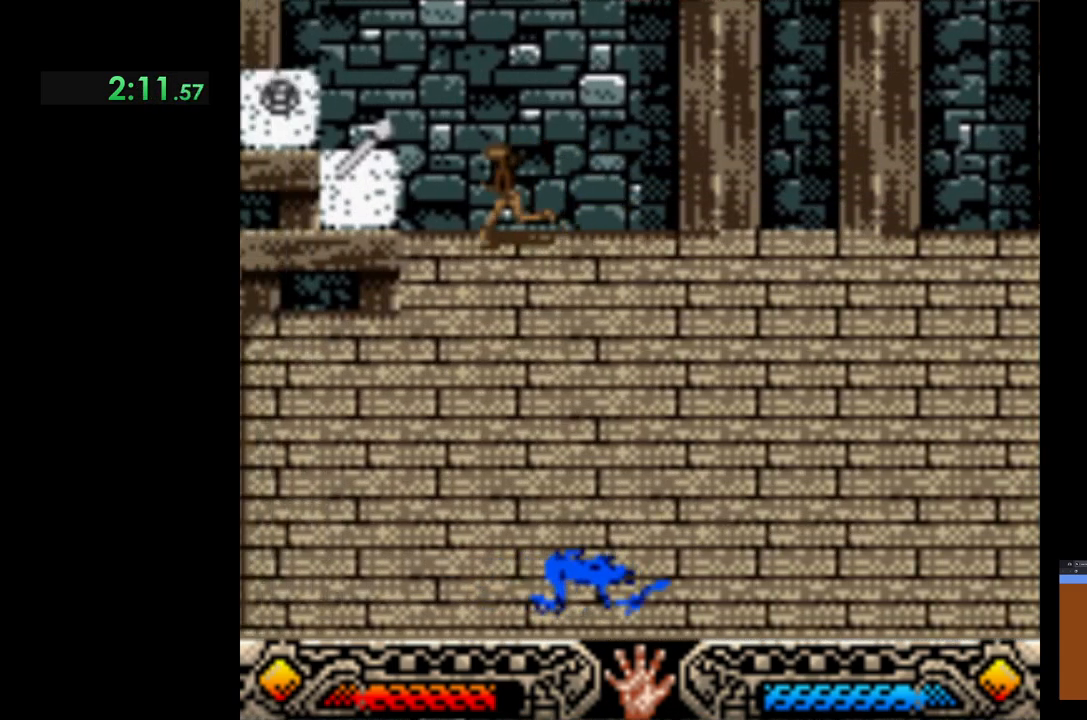
{"buttons": [], "left_stick": "down", "events": [[250, "B", "up"], [333, "A", "down"], [450, "A", "up"], [500, "left_stick", "down"]]}
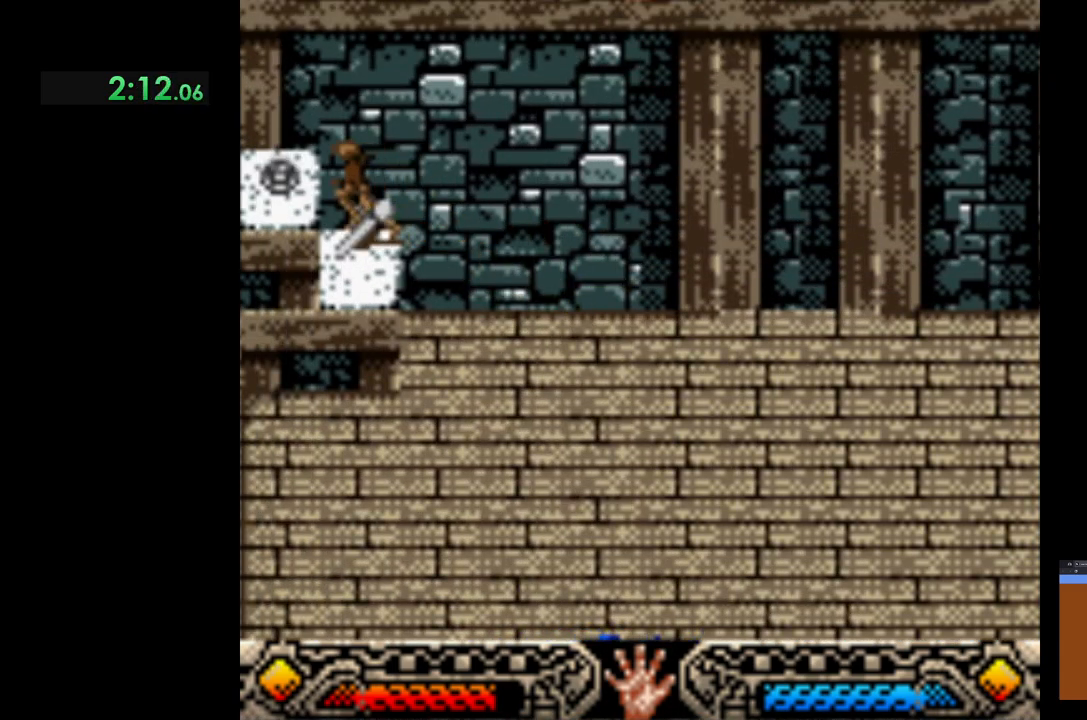
{"buttons": ["A"], "left_stick": "down-right", "events": [[33, "A", "down"], [167, "A", "up"], [250, "A", "down"], [350, "A", "up"], [417, "left_stick", "down-right"], [450, "A", "down"]]}
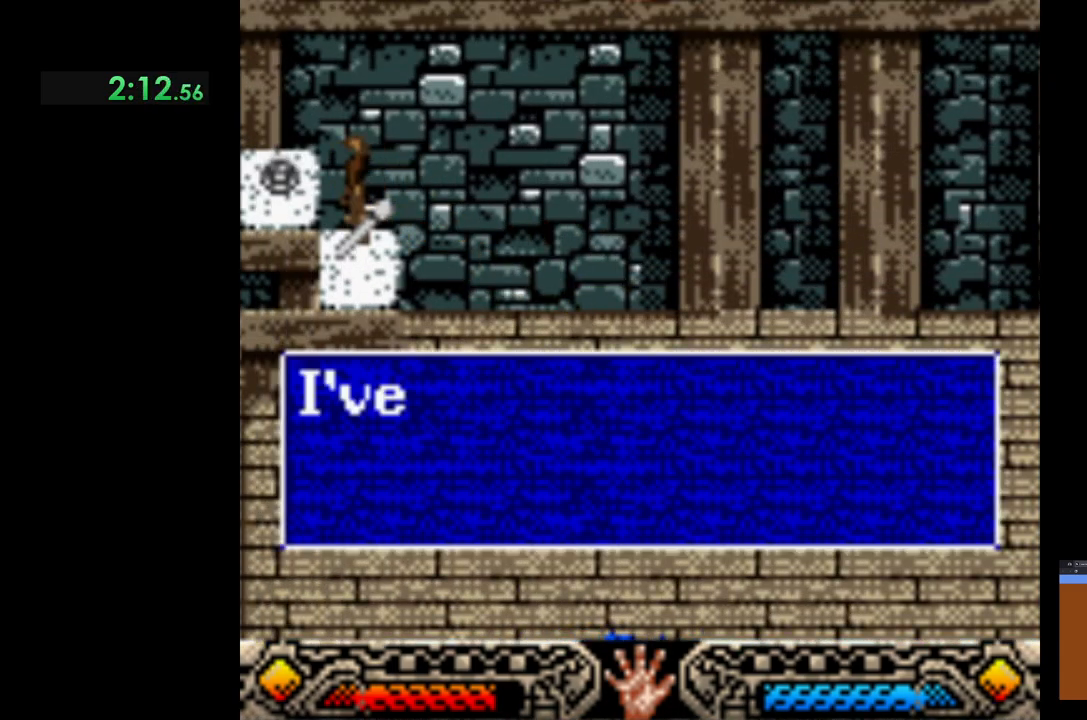
{"buttons": ["A"], "left_stick": "down-right", "events": [[33, "A", "up"], [133, "A", "down"], [233, "A", "up"], [317, "A", "down"], [417, "A", "up"], [483, "A", "down"]]}
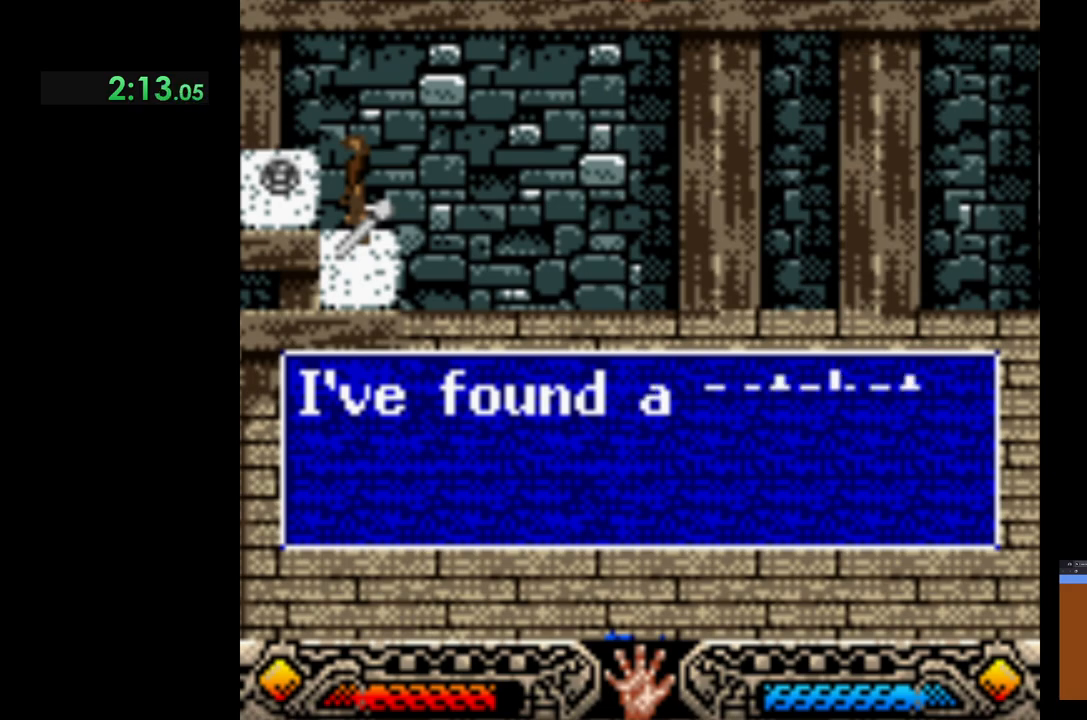
{"buttons": [], "left_stick": "down-right", "events": [[83, "A", "up"], [167, "A", "down"], [250, "A", "up"], [350, "A", "down"], [433, "A", "up"]]}
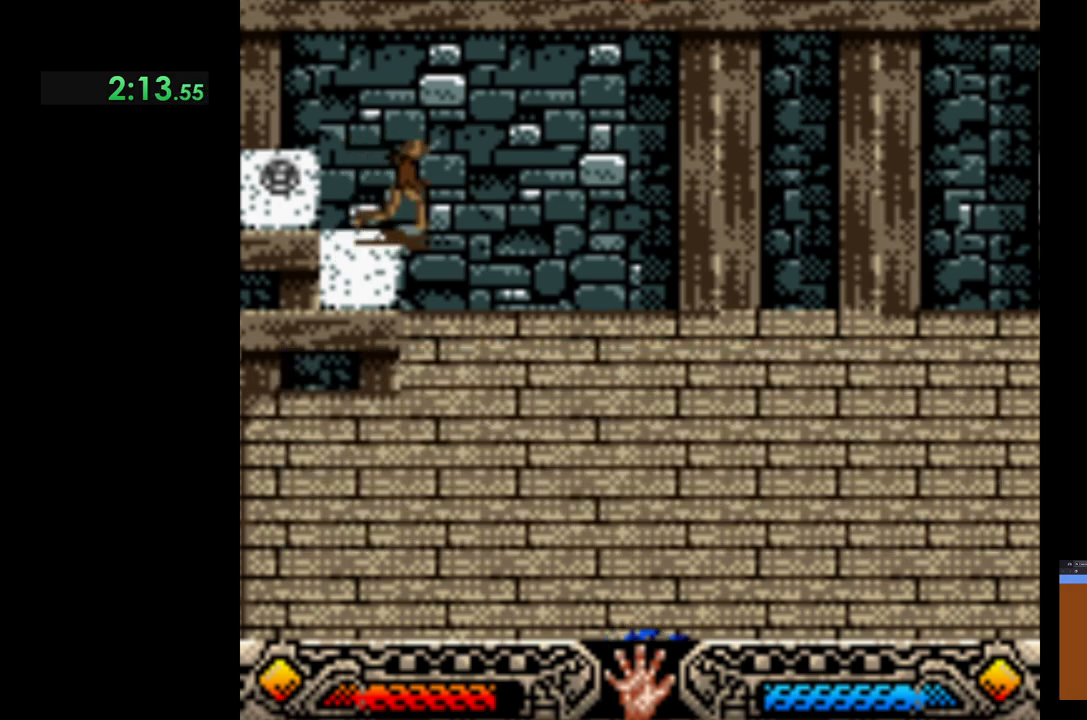
{"buttons": [], "left_stick": "down-right", "events": [[17, "A", "down"], [100, "A", "up"]]}
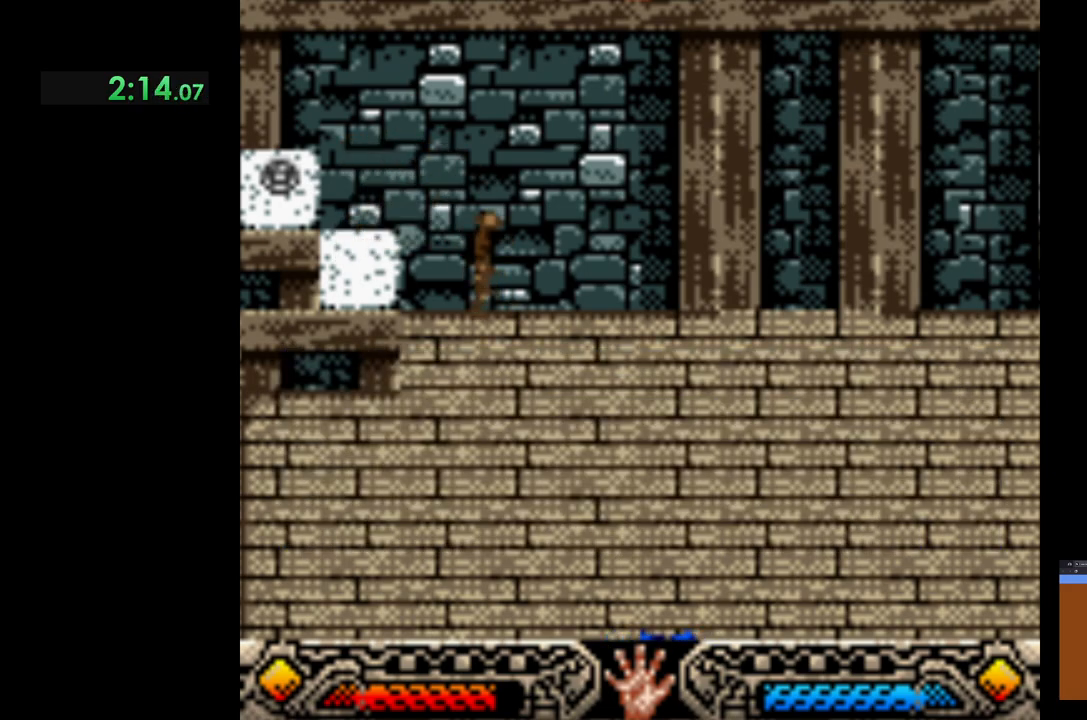
{"buttons": [], "left_stick": "down-right", "events": []}